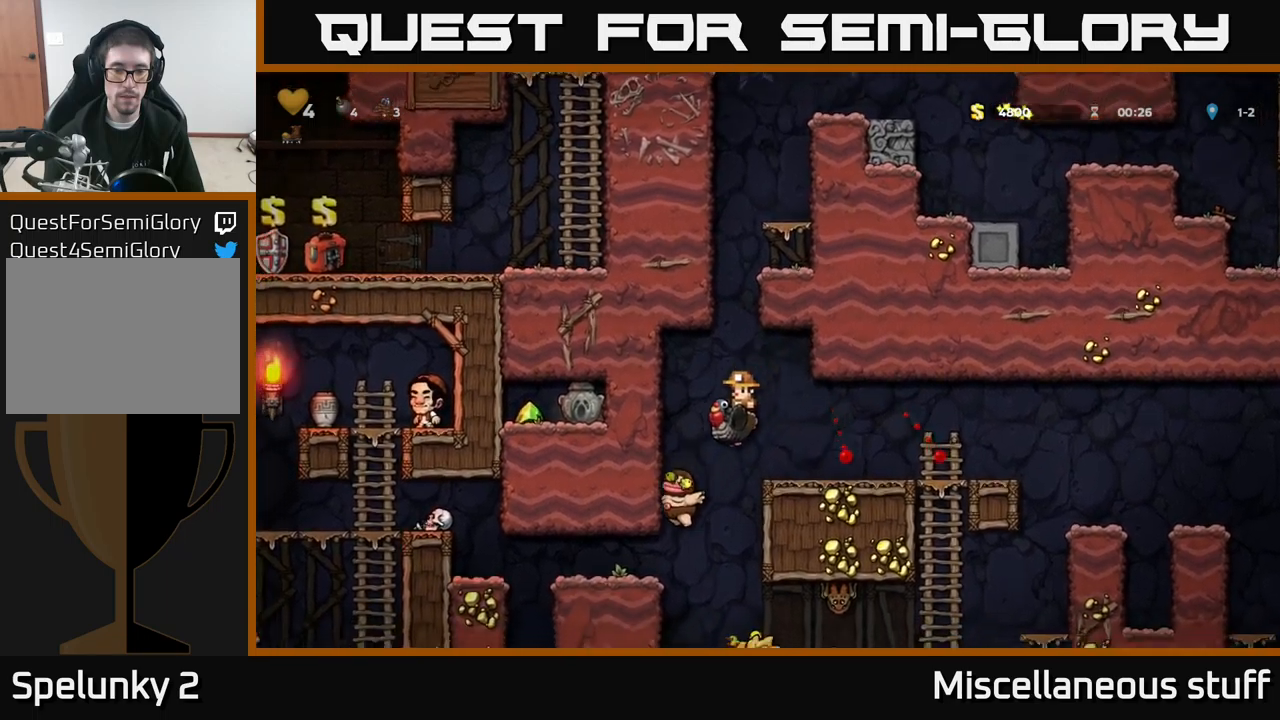
Gameplay with a controller (Xbox layout); each line is a JSON object with the inputs held at the frame after it. "events" lists button and stick changes between this image and that frame as [ms after this image, input, new state], when the widget could be followed in between. Not read: right_stick.
{"buttons": [], "left_stick": "center", "events": [[83, "DPAD_RIGHT", "up"], [217, "DPAD_LEFT", "down"], [317, "DPAD_LEFT", "up"]]}
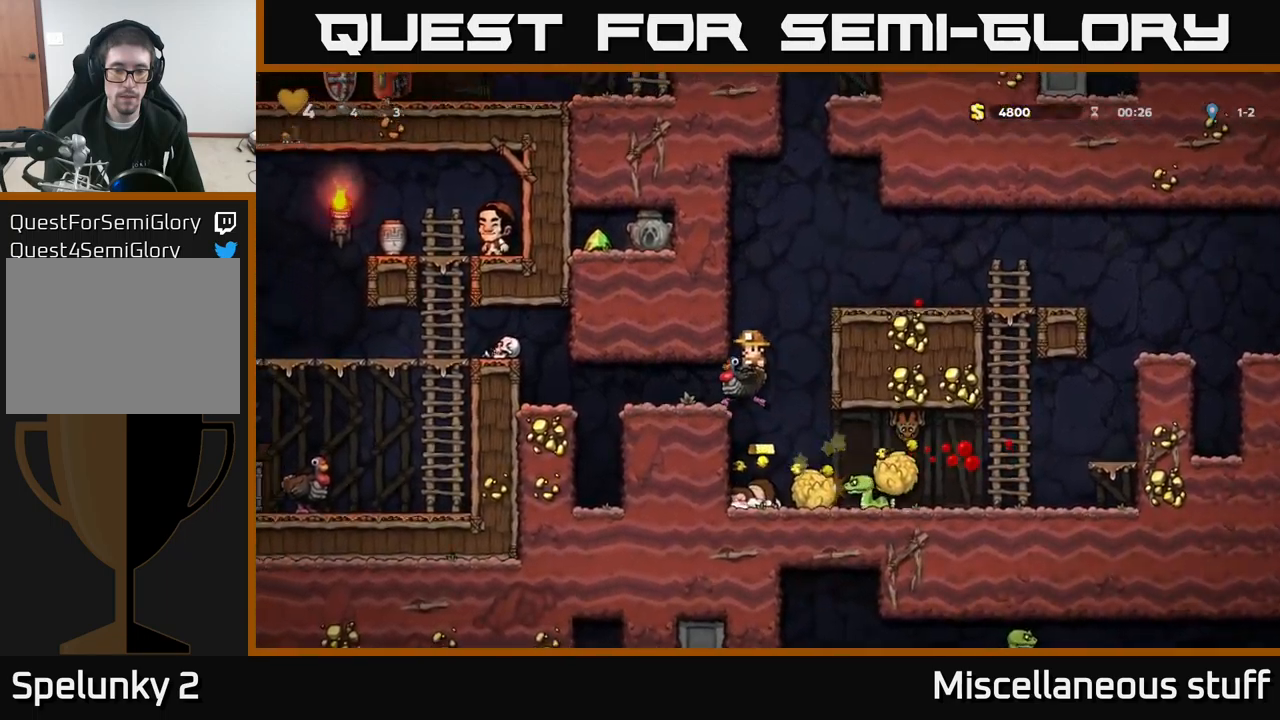
{"buttons": [], "left_stick": "center", "events": []}
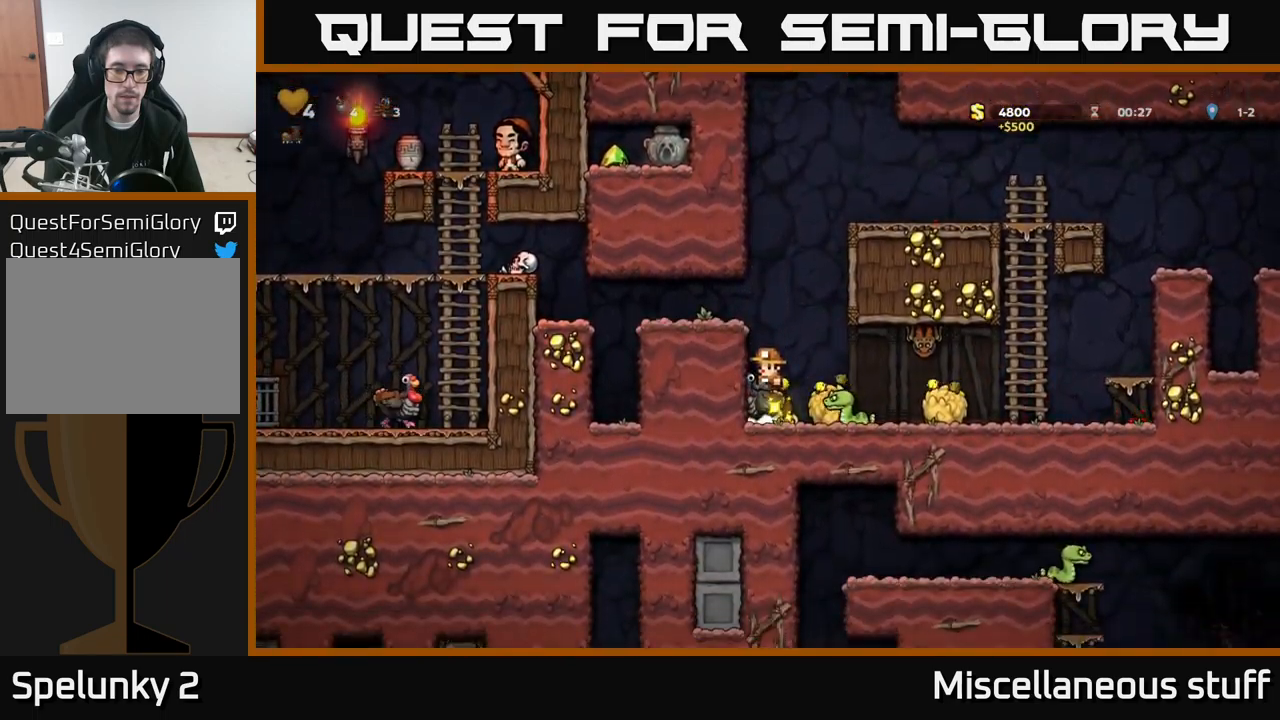
{"buttons": ["DPAD_LEFT"], "left_stick": "center", "events": [[50, "A", "down"], [183, "A", "up"], [217, "DPAD_LEFT", "down"], [233, "A", "down"], [350, "A", "up"]]}
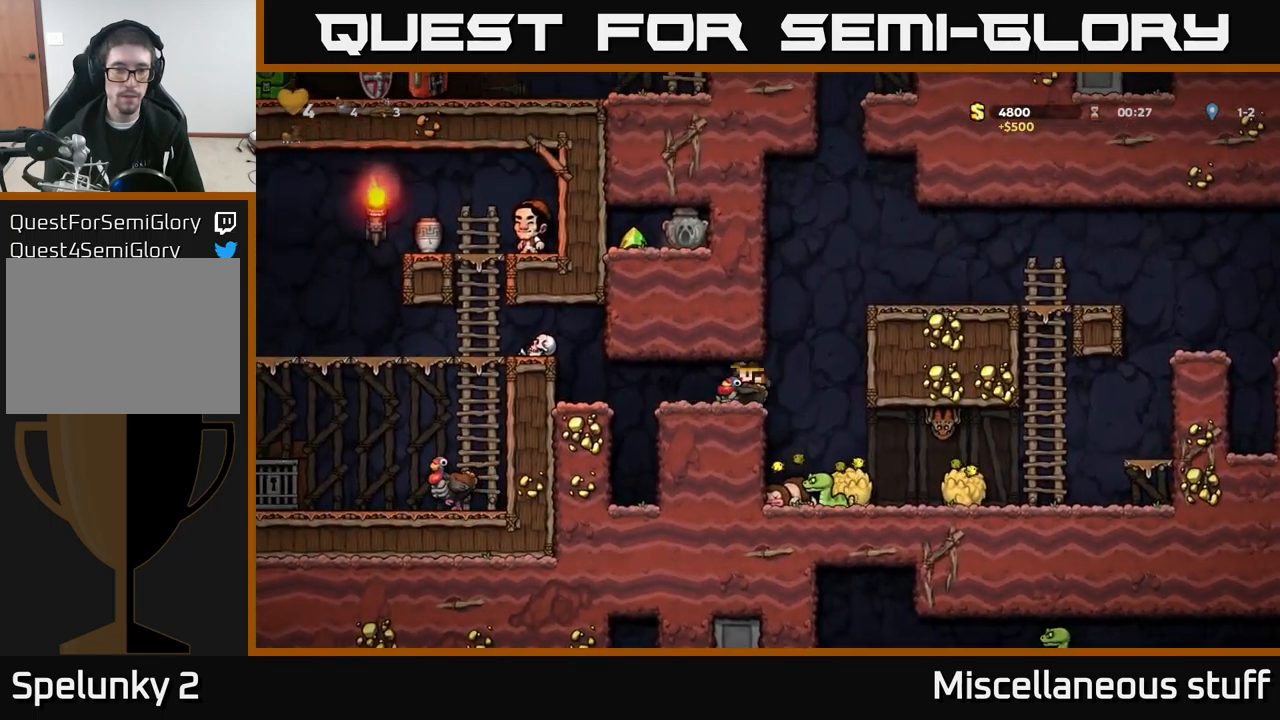
{"buttons": ["A", "DPAD_LEFT"], "left_stick": "center", "events": [[400, "A", "down"]]}
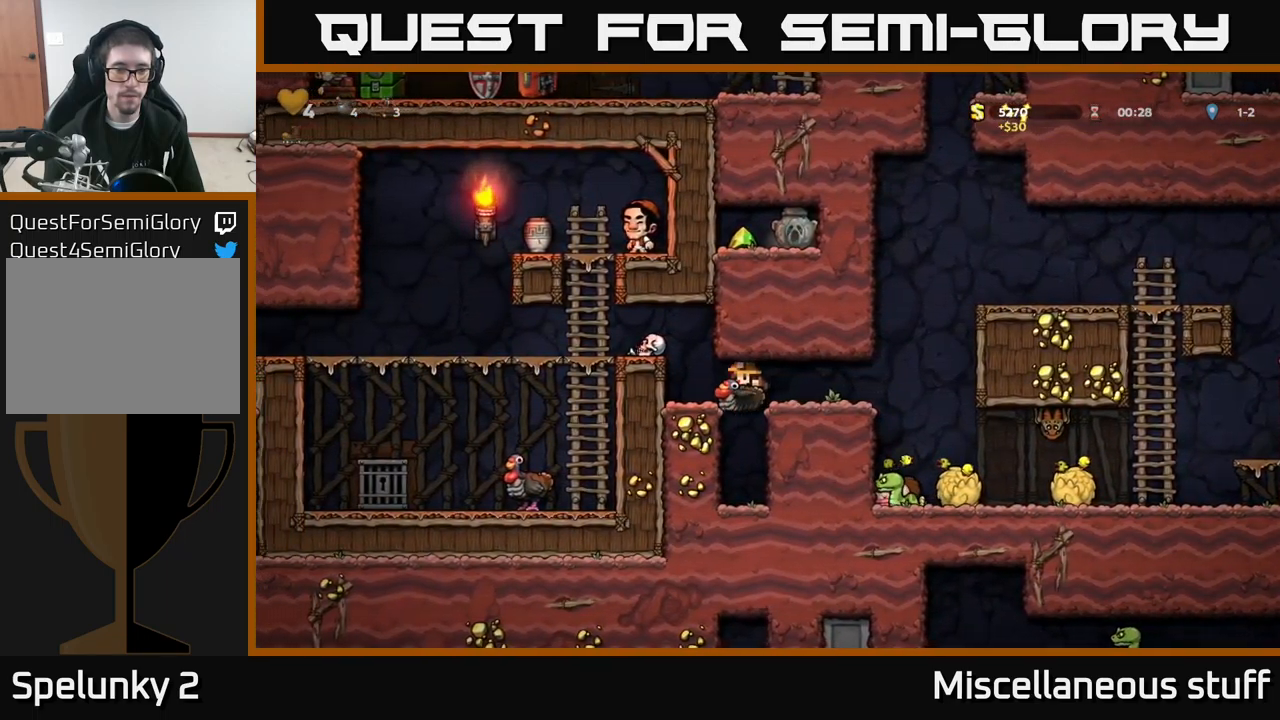
{"buttons": ["DPAD_LEFT"], "left_stick": "center", "events": [[17, "A", "up"], [283, "A", "down"], [433, "A", "up"]]}
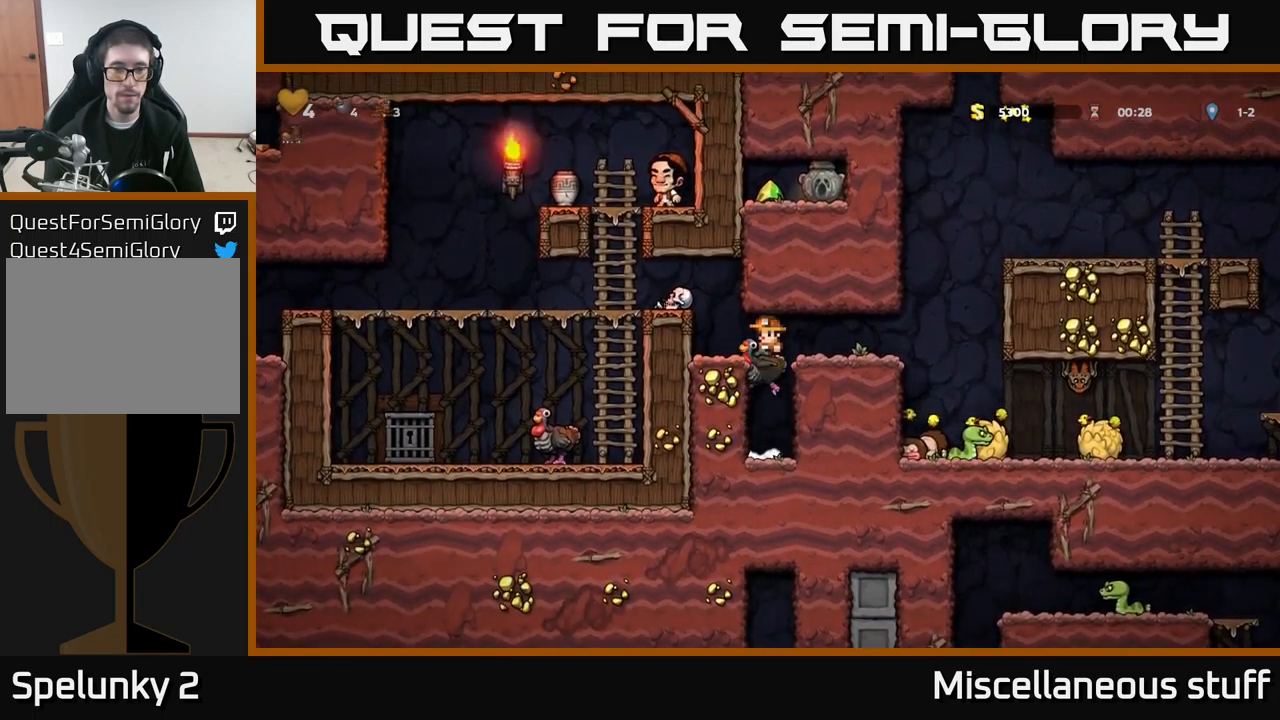
{"buttons": ["A", "DPAD_LEFT"], "left_stick": "center", "events": [[83, "A", "down"], [217, "A", "up"], [417, "A", "down"]]}
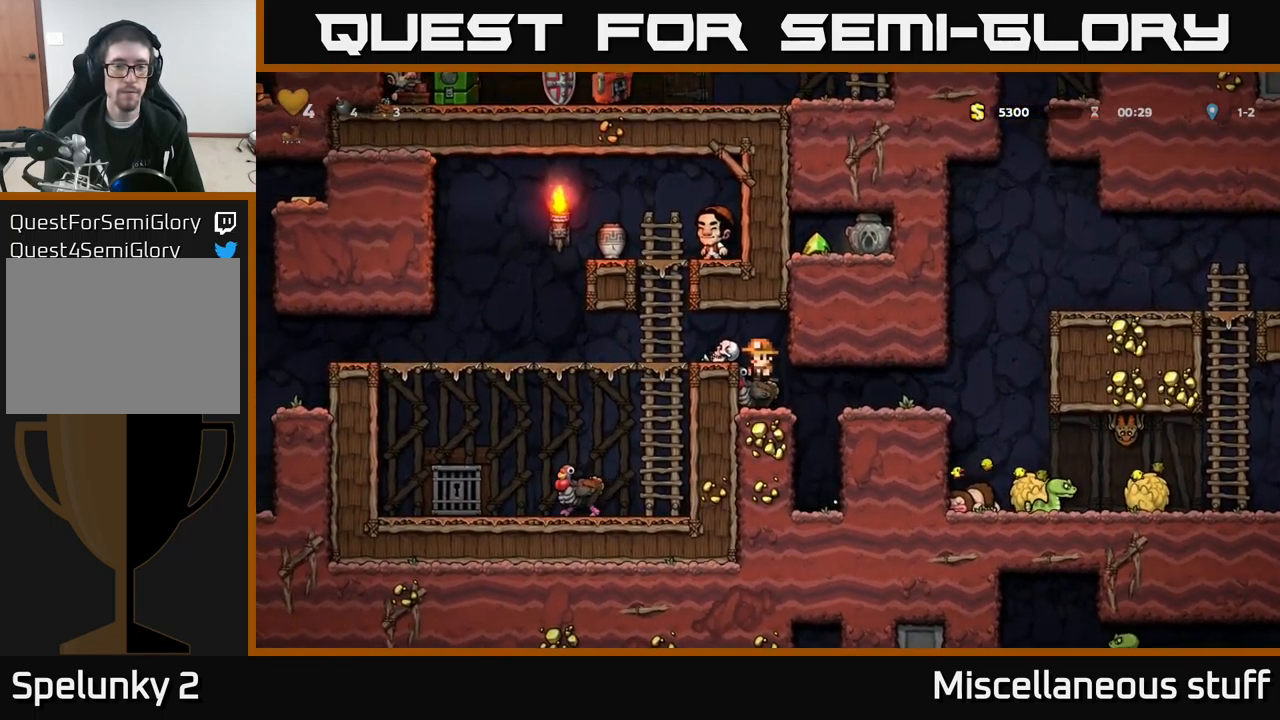
{"buttons": ["DPAD_LEFT"], "left_stick": "center", "events": [[67, "A", "up"], [150, "A", "down"], [217, "A", "up"]]}
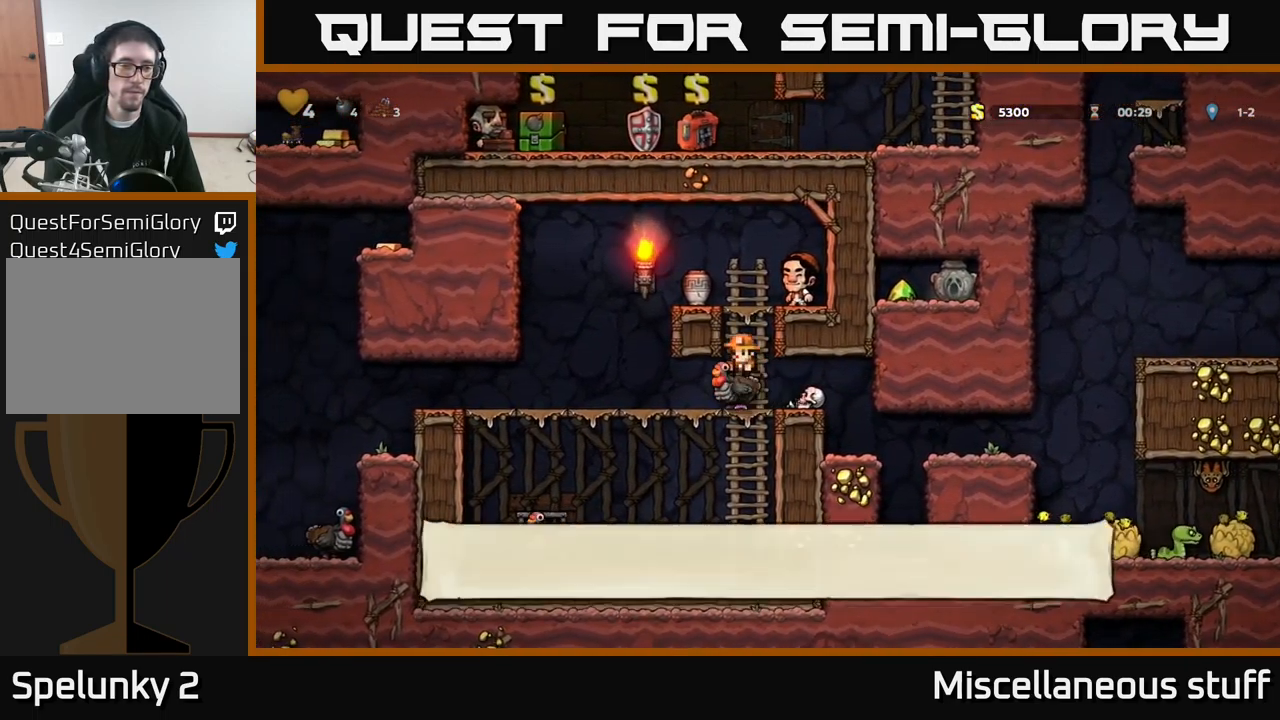
{"buttons": ["DPAD_LEFT"], "left_stick": "center", "events": []}
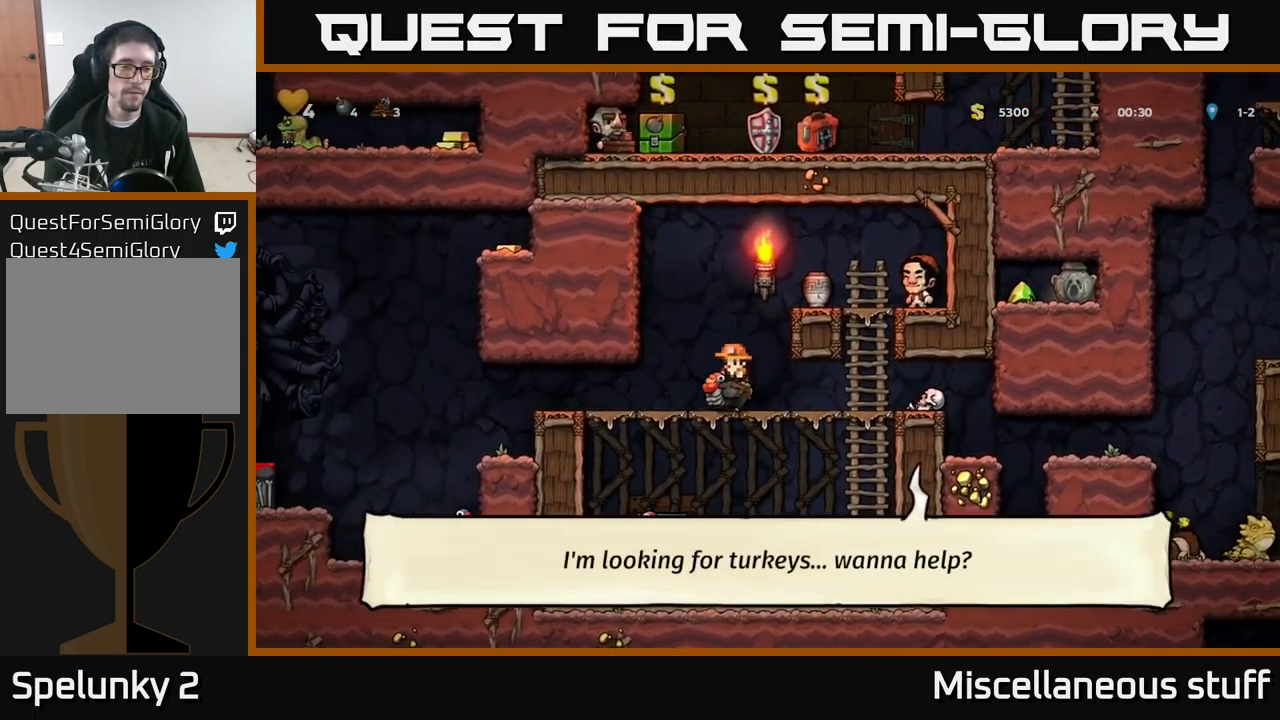
{"buttons": ["DPAD_LEFT"], "left_stick": "center", "events": []}
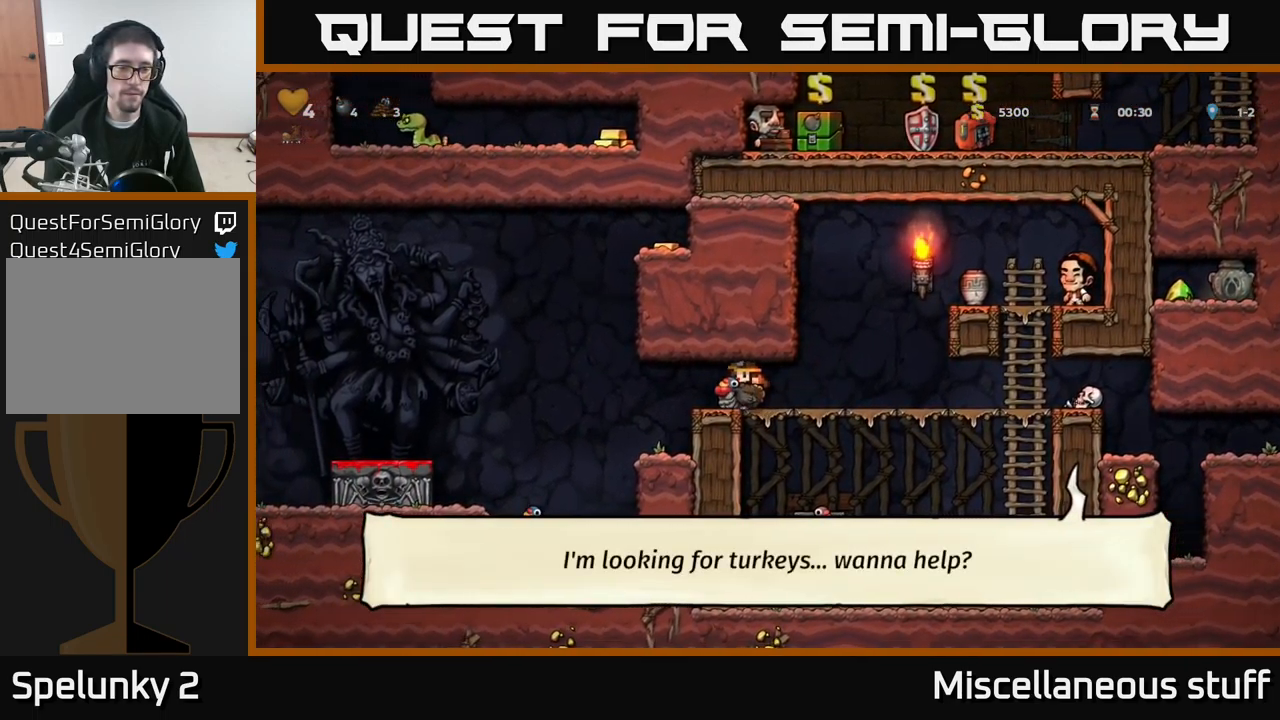
{"buttons": ["DPAD_LEFT"], "left_stick": "center", "events": [[349, "A", "down"], [483, "A", "up"]]}
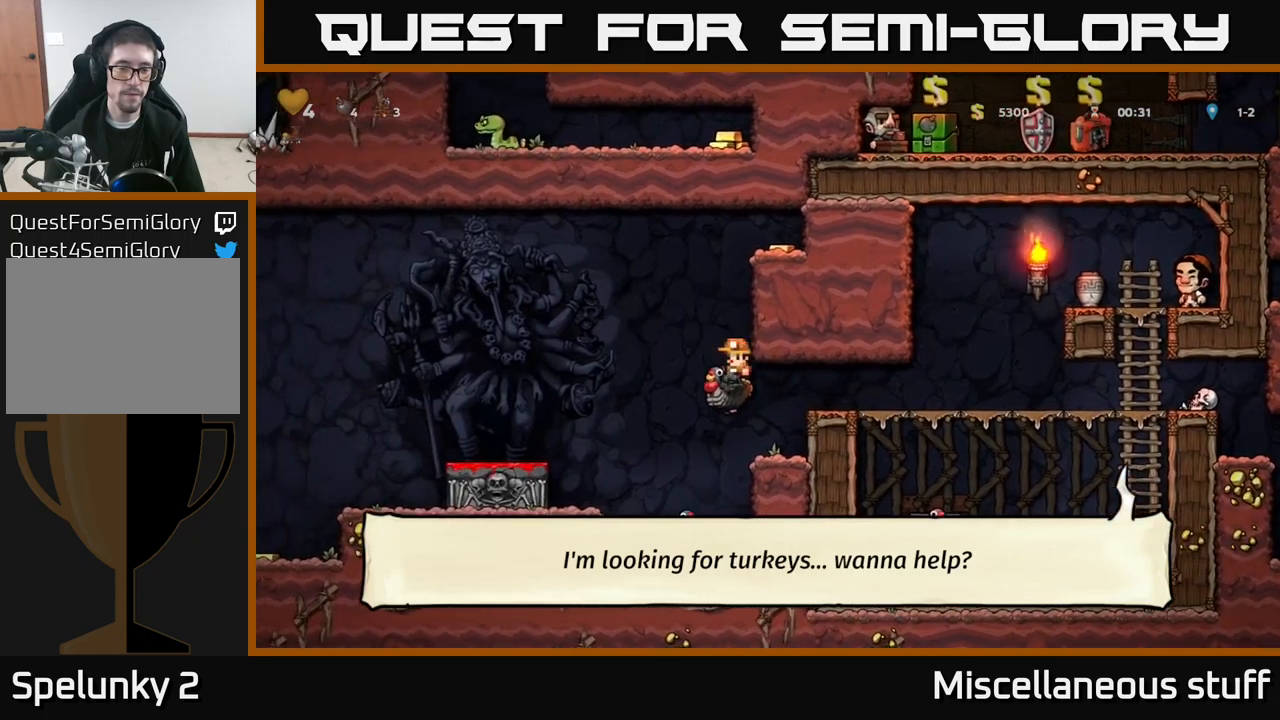
{"buttons": ["A"], "left_stick": "center", "events": [[300, "DPAD_LEFT", "up"], [484, "A", "down"]]}
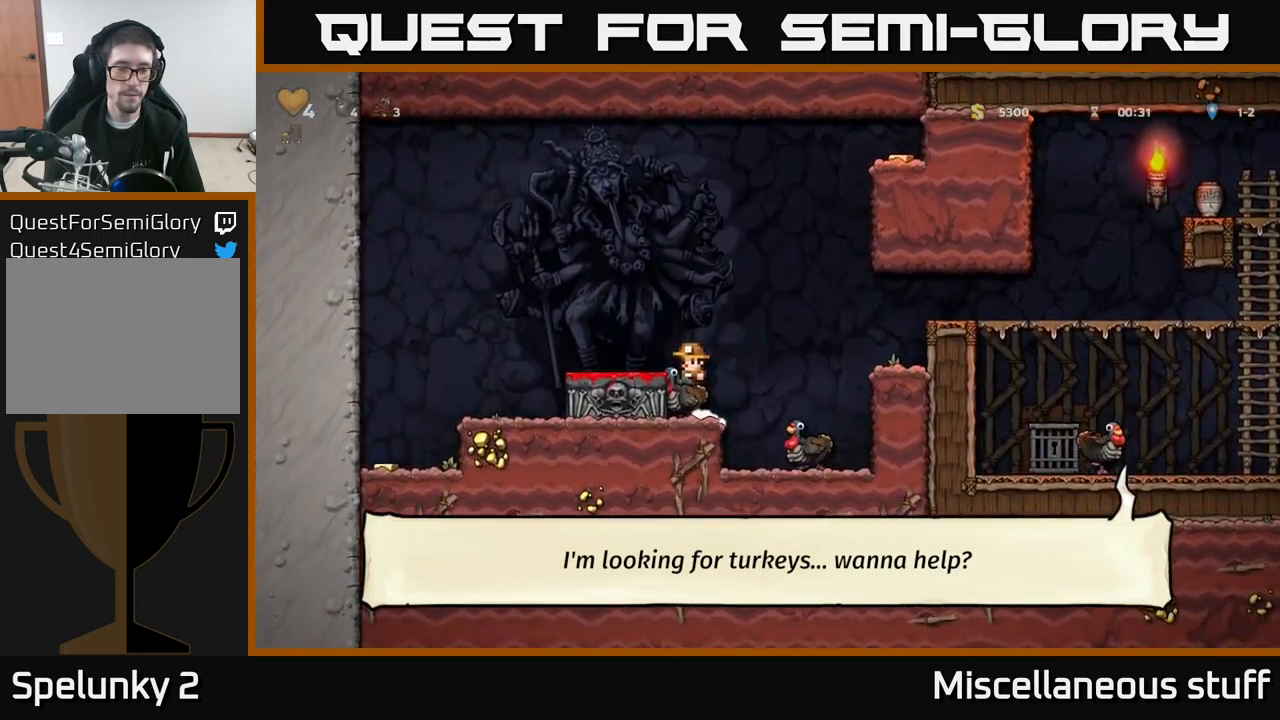
{"buttons": ["A", "DPAD_DOWN"], "left_stick": "center", "events": [[50, "DPAD_LEFT", "down"], [100, "A", "up"], [150, "DPAD_LEFT", "up"], [334, "DPAD_DOWN", "down"], [450, "A", "down"]]}
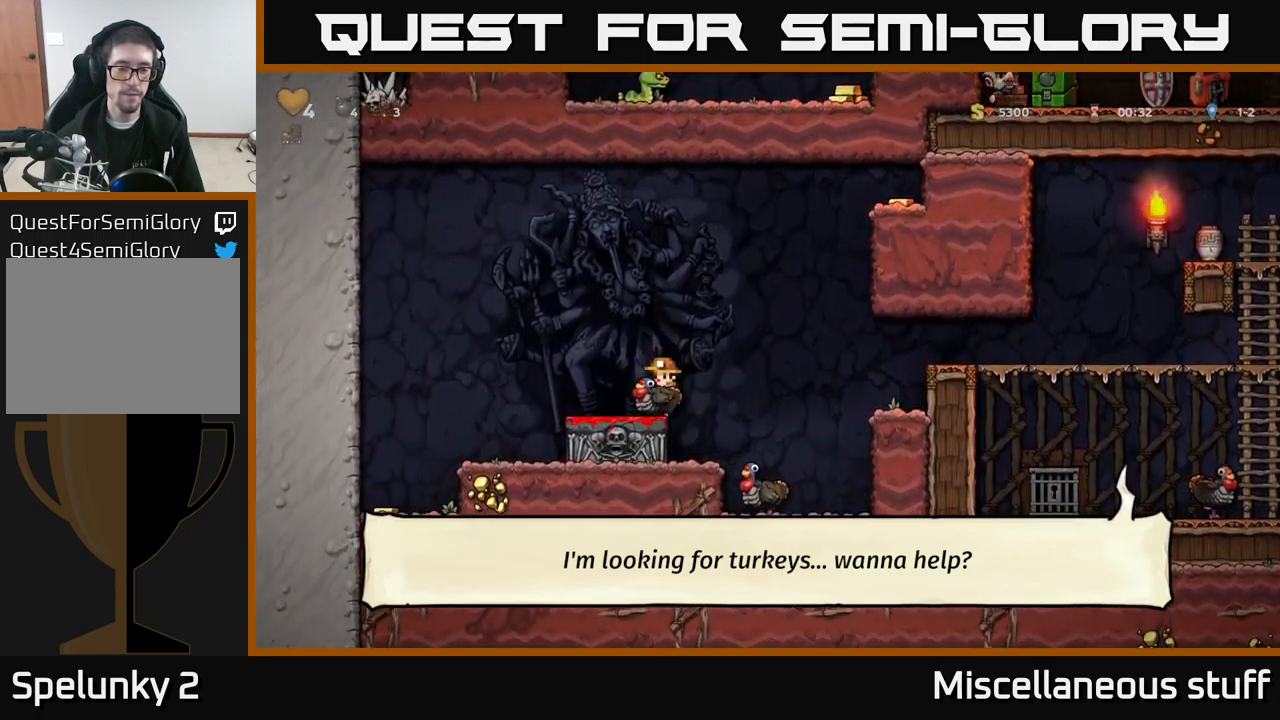
{"buttons": ["DPAD_DOWN"], "left_stick": "center", "events": [[17, "A", "up"], [217, "X", "down"], [300, "X", "up"]]}
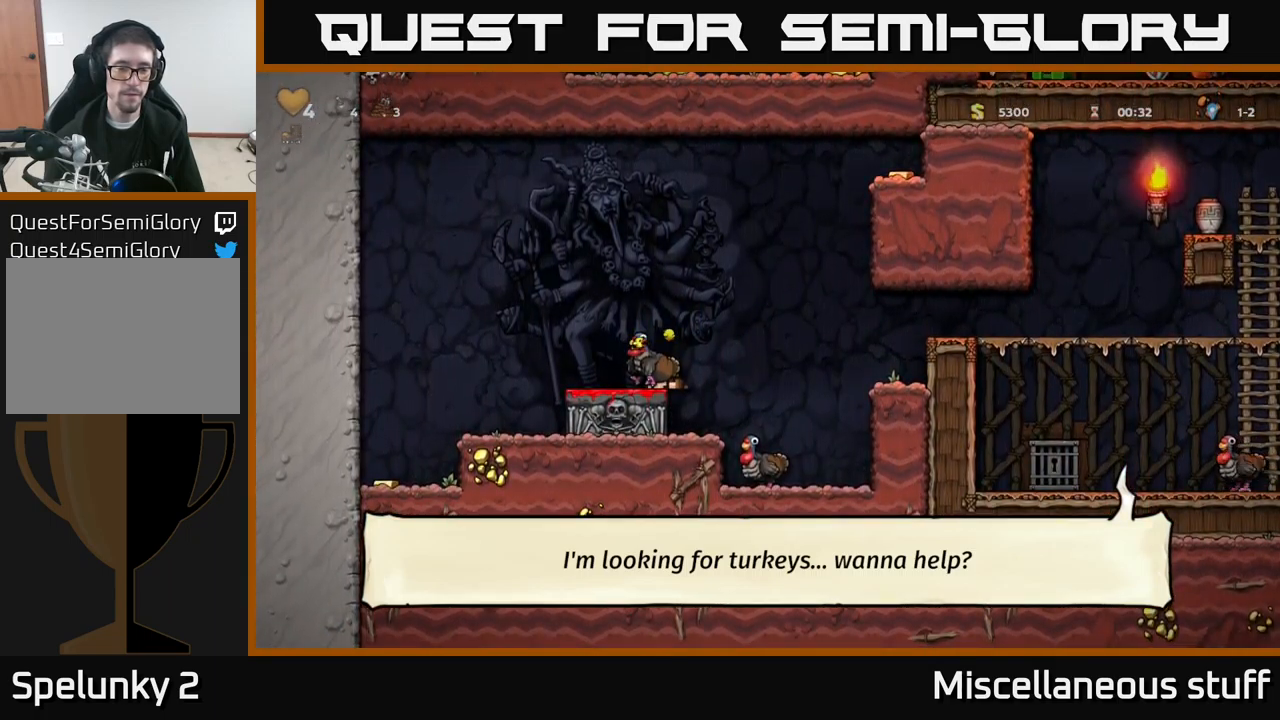
{"buttons": ["DPAD_RIGHT"], "left_stick": "center", "events": [[167, "X", "down"], [217, "X", "up"], [367, "DPAD_DOWN", "up"], [467, "DPAD_RIGHT", "down"]]}
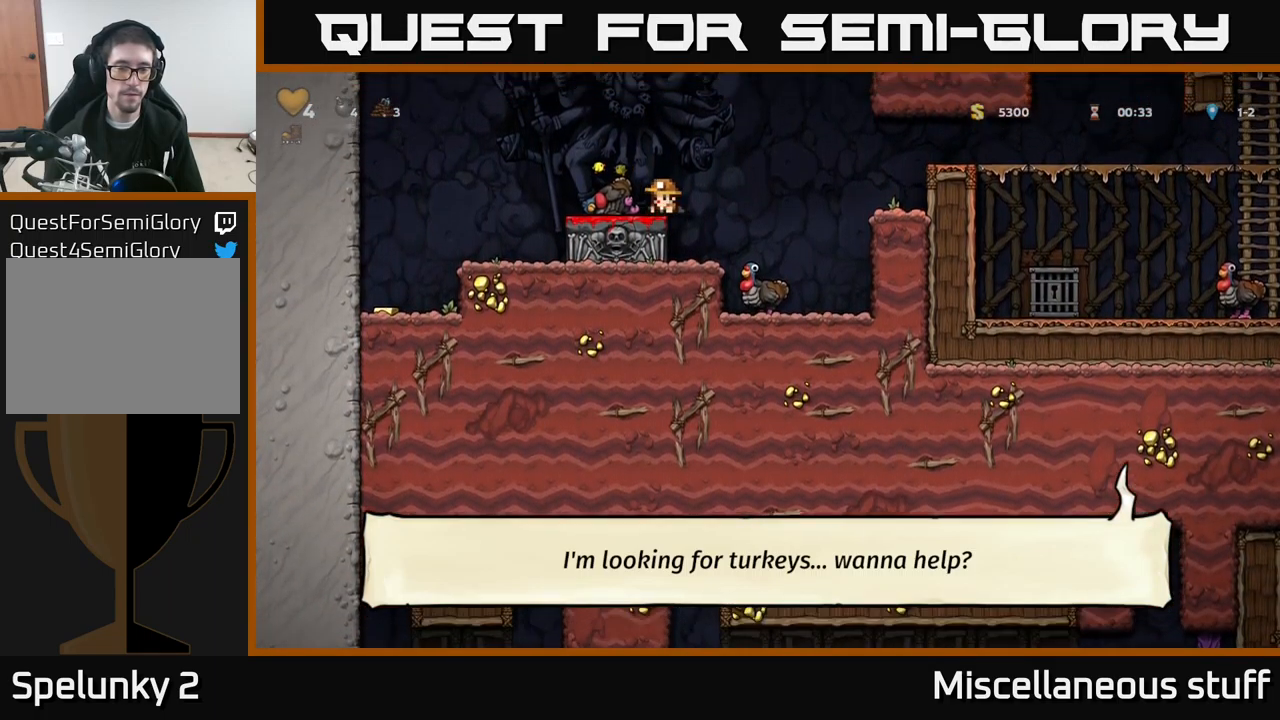
{"buttons": [], "left_stick": "center", "events": [[284, "DPAD_RIGHT", "up"], [384, "DPAD_LEFT", "down"], [467, "DPAD_LEFT", "up"]]}
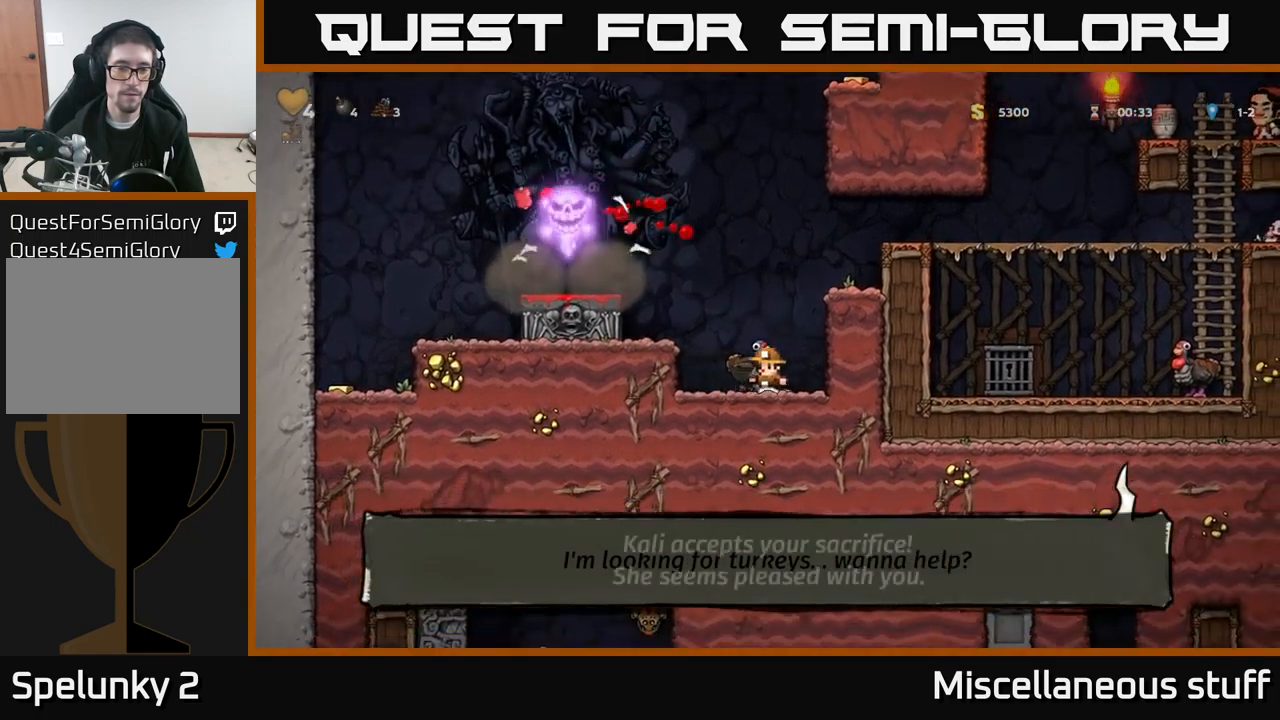
{"buttons": ["DPAD_RIGHT"], "left_stick": "center", "events": [[67, "X", "down"], [134, "X", "up"], [484, "DPAD_RIGHT", "down"]]}
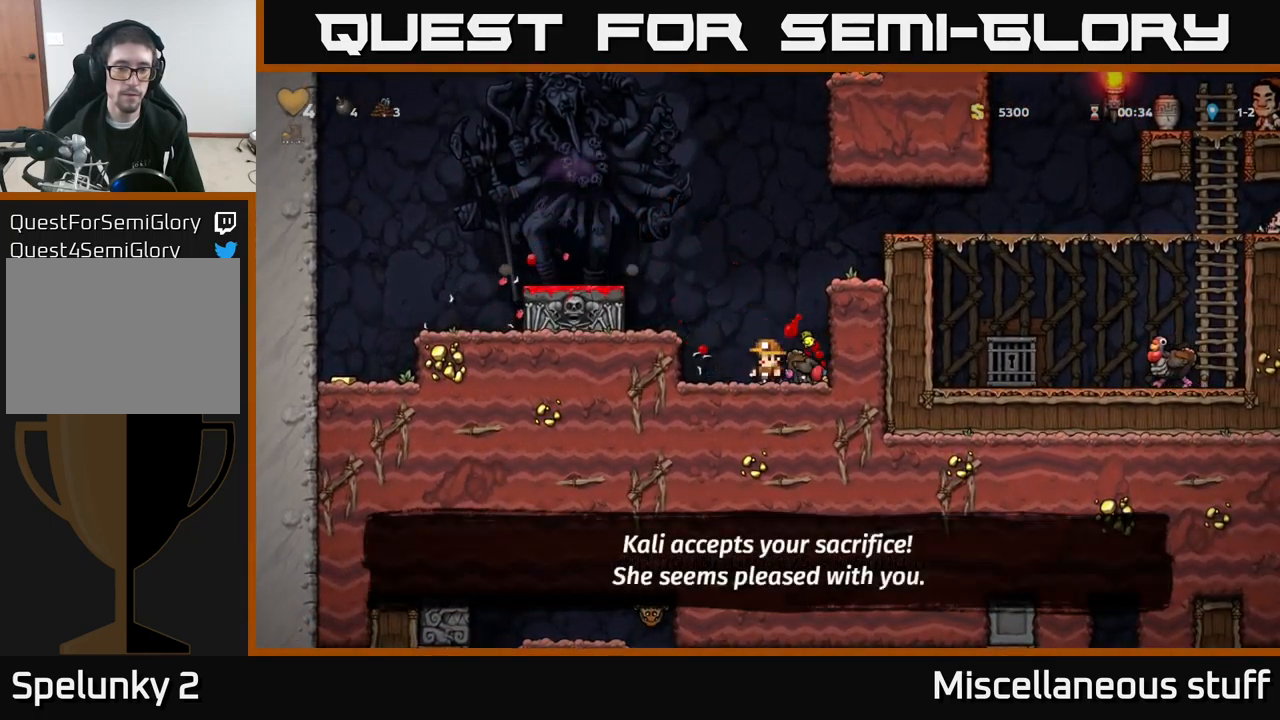
{"buttons": ["DPAD_LEFT"], "left_stick": "center", "events": [[67, "DPAD_DOWN", "down"], [100, "DPAD_RIGHT", "up"], [167, "X", "down"], [234, "DPAD_DOWN", "up"], [234, "DPAD_LEFT", "down"], [284, "A", "down"], [284, "X", "up"], [484, "A", "up"]]}
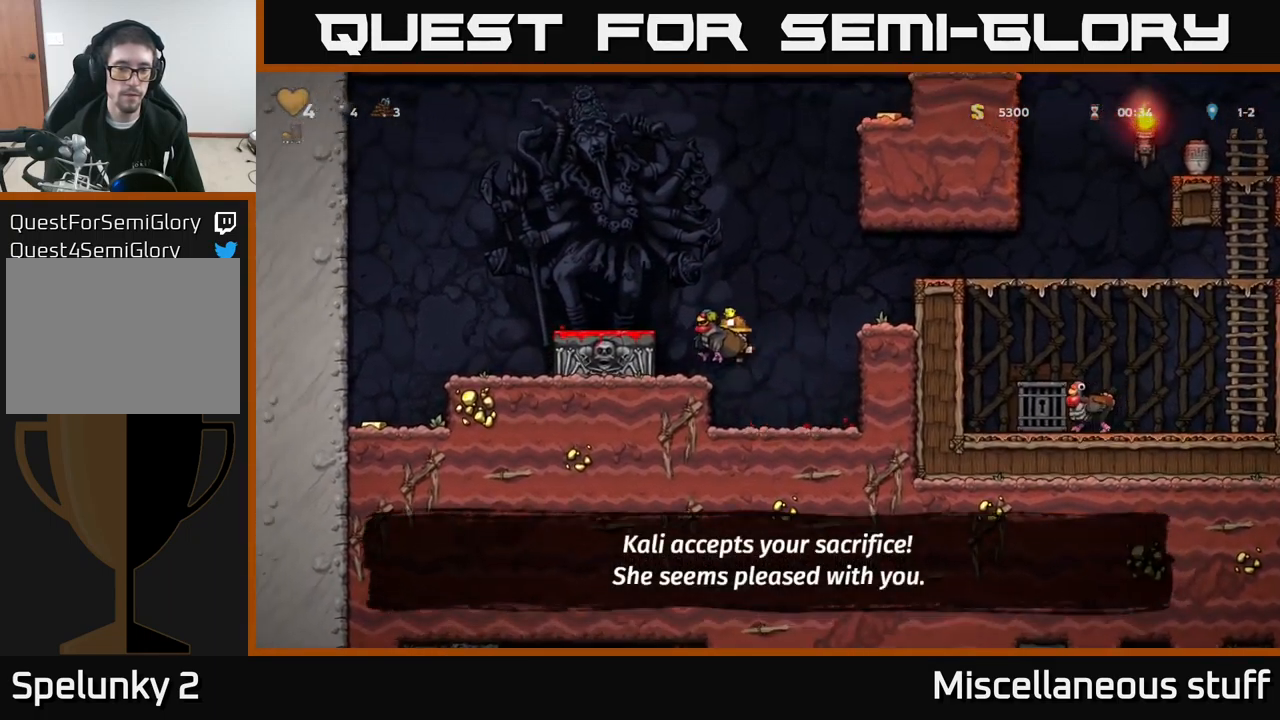
{"buttons": [], "left_stick": "center", "events": [[117, "DPAD_LEFT", "up"], [217, "A", "down"], [334, "A", "up"], [350, "DPAD_LEFT", "down"], [417, "DPAD_LEFT", "up"]]}
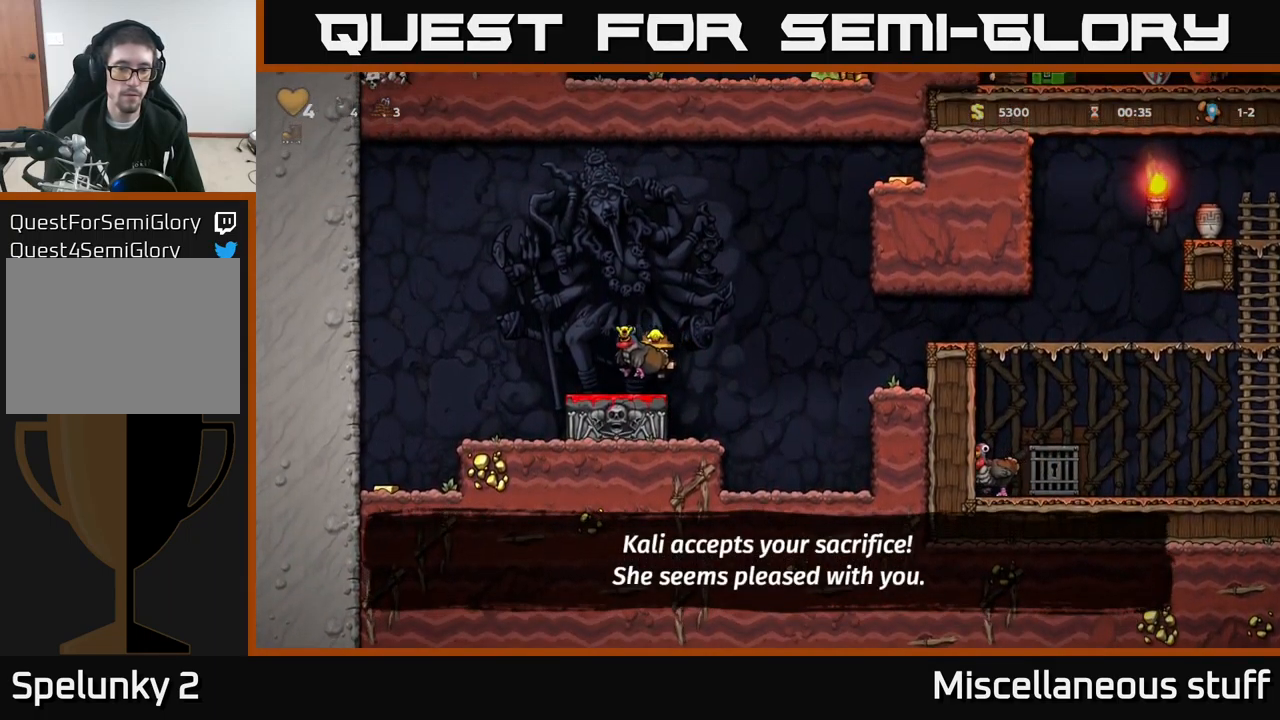
{"buttons": ["DPAD_LEFT"], "left_stick": "center", "events": [[67, "DPAD_DOWN", "down"], [184, "X", "down"], [267, "X", "up"], [284, "DPAD_DOWN", "up"], [367, "DPAD_LEFT", "down"], [417, "A", "down"], [500, "A", "up"]]}
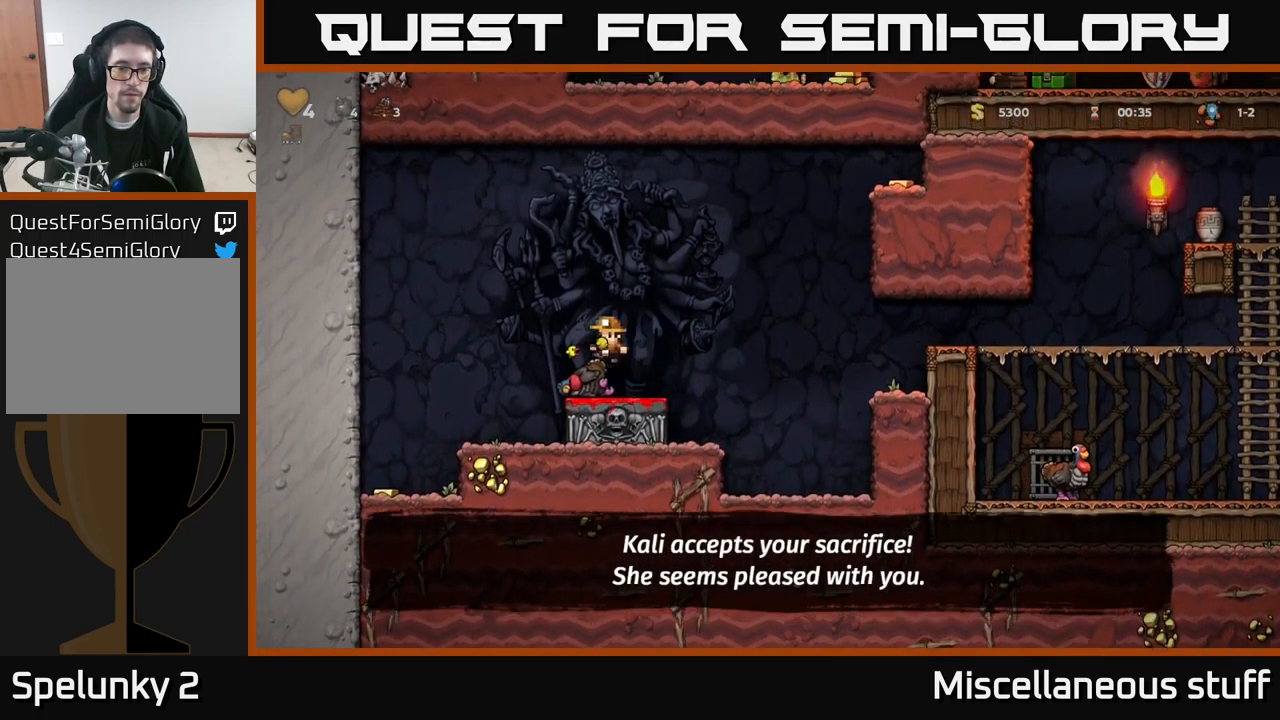
{"buttons": ["DPAD_LEFT"], "left_stick": "center", "events": []}
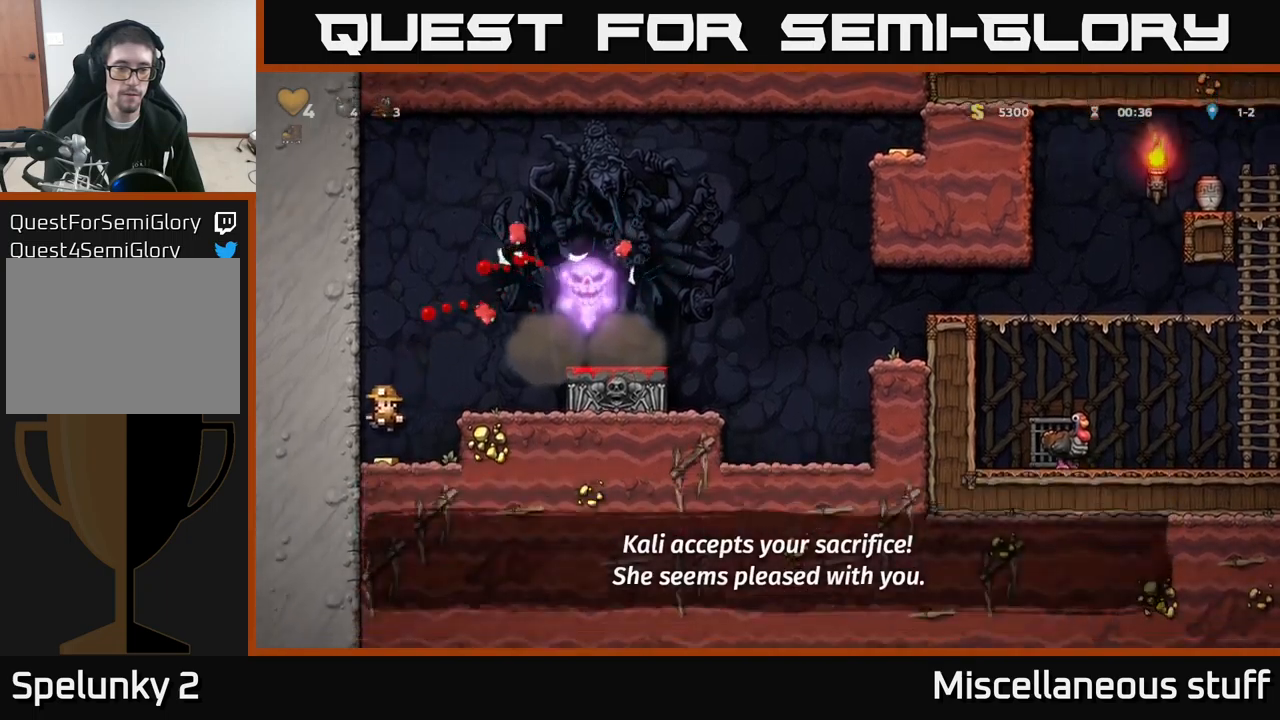
{"buttons": ["DPAD_RIGHT"], "left_stick": "center", "events": [[33, "DPAD_LEFT", "up"], [100, "DPAD_RIGHT", "down"], [150, "A", "down"], [266, "A", "up"]]}
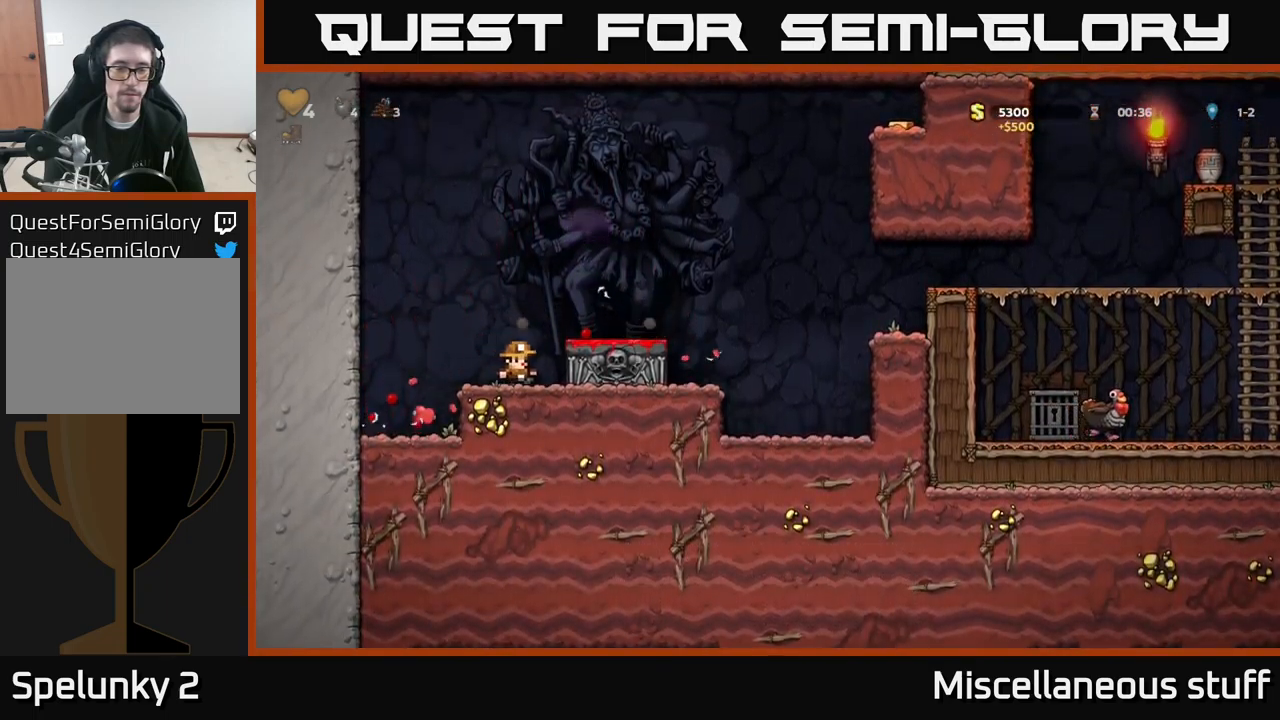
{"buttons": ["A", "DPAD_RIGHT"], "left_stick": "center", "events": [[16, "A", "down"], [150, "A", "up"], [483, "A", "down"]]}
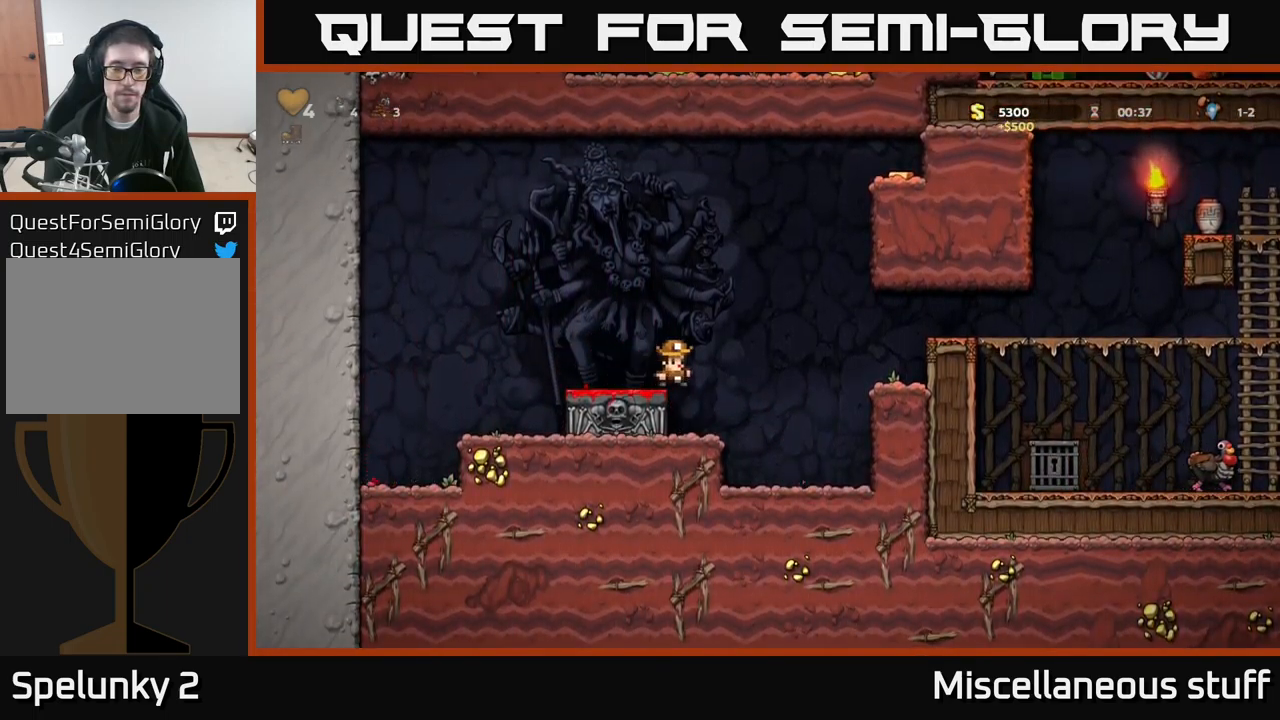
{"buttons": ["DPAD_RIGHT"], "left_stick": "center", "events": [[150, "A", "up"]]}
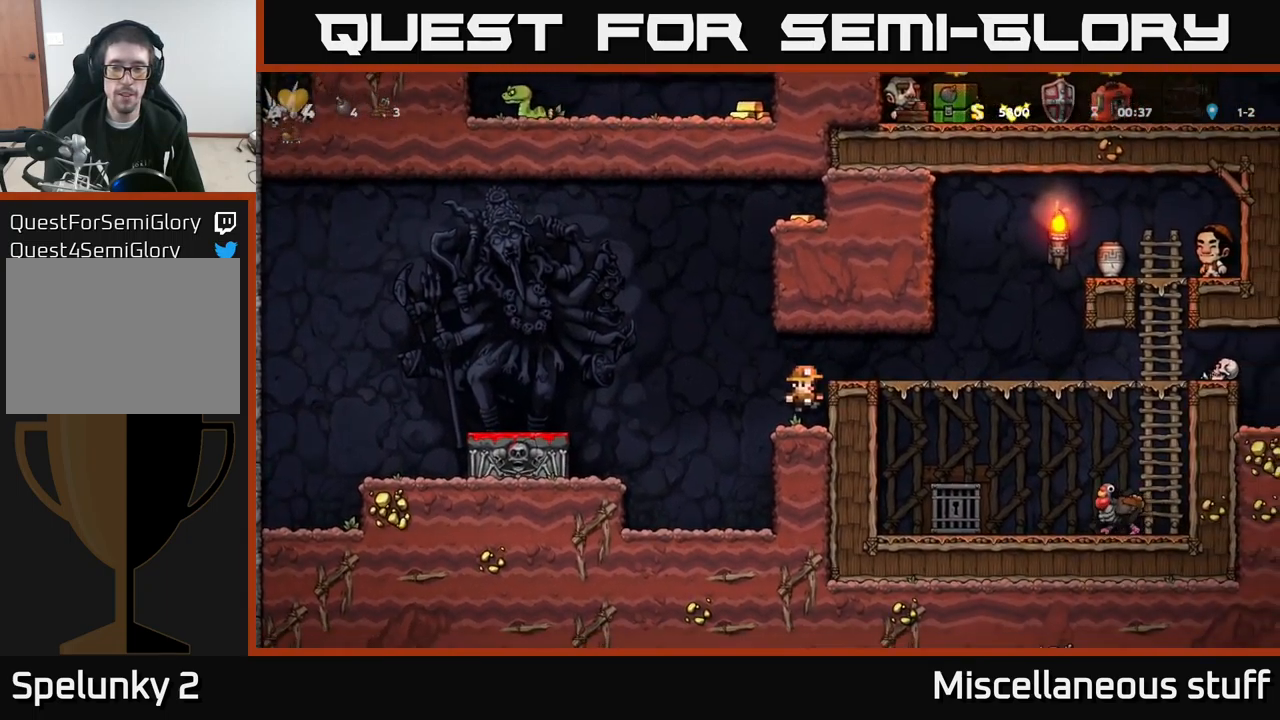
{"buttons": ["DPAD_RIGHT"], "left_stick": "center", "events": [[66, "A", "down"], [216, "A", "up"]]}
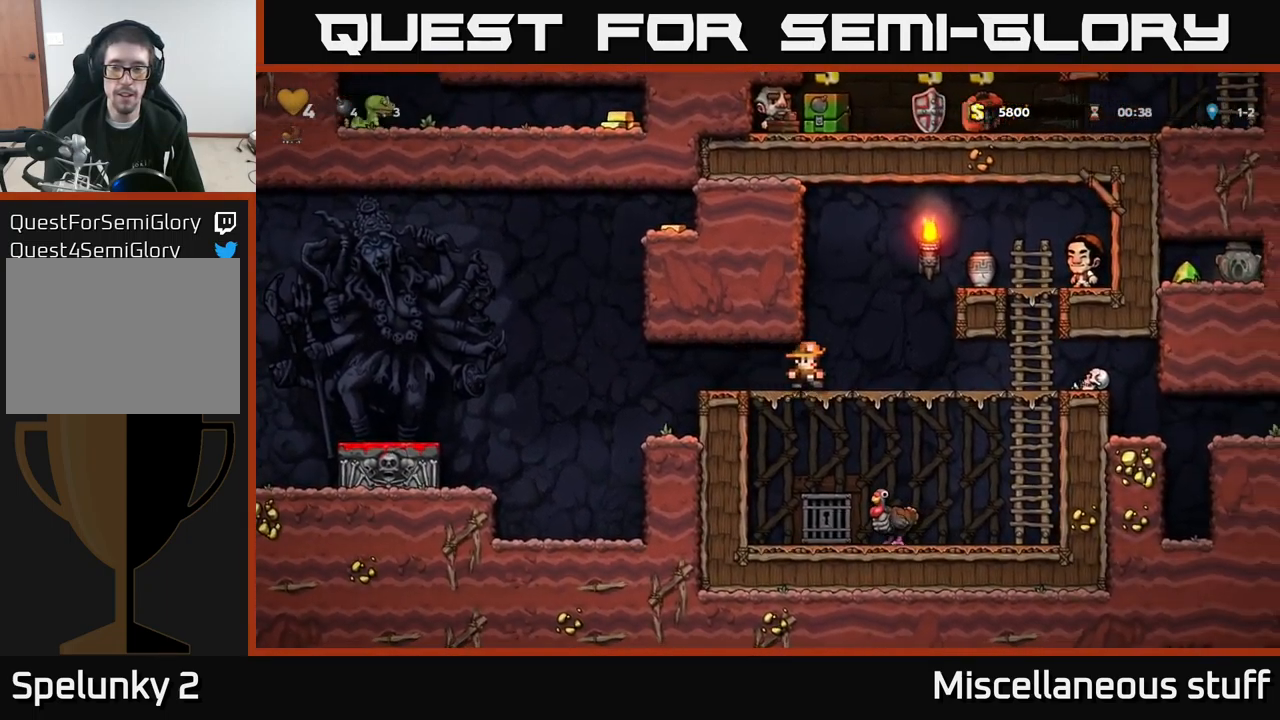
{"buttons": [], "left_stick": "center", "events": [[450, "DPAD_RIGHT", "up"]]}
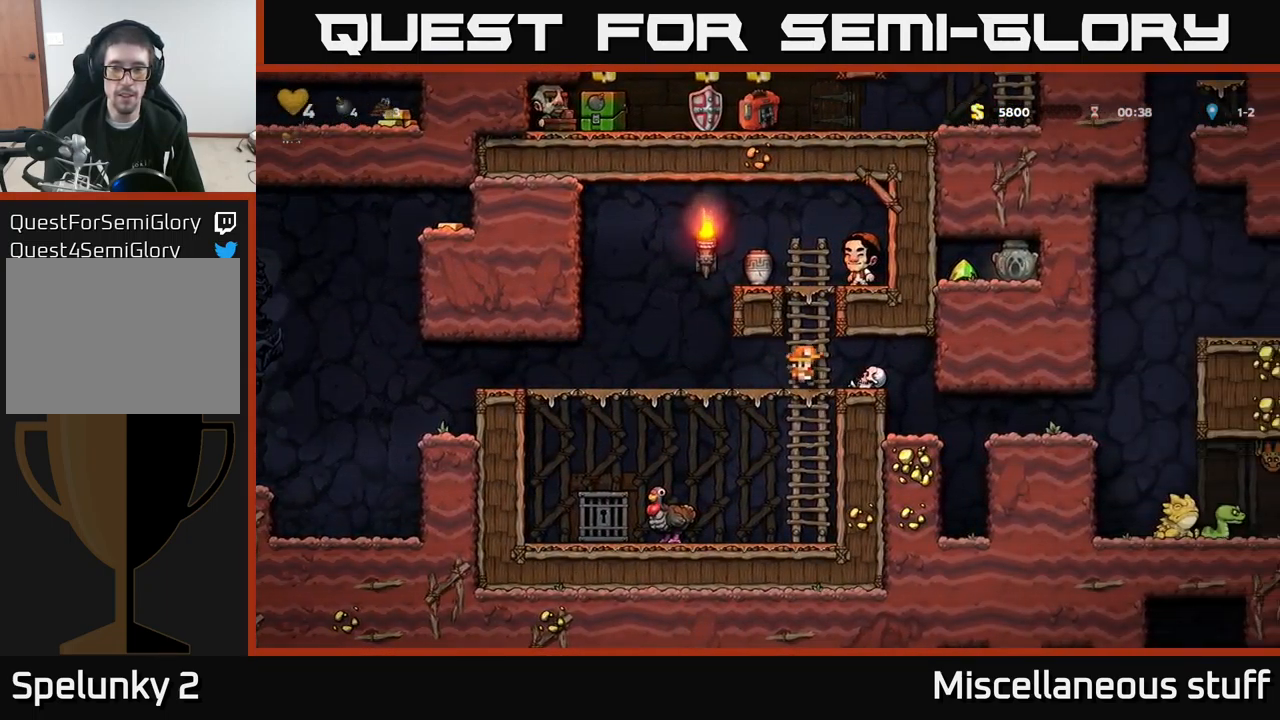
{"buttons": ["DPAD_UP"], "left_stick": "center", "events": [[300, "DPAD_LEFT", "down"], [350, "A", "down"], [383, "DPAD_UP", "down"], [416, "DPAD_LEFT", "up"], [466, "A", "up"]]}
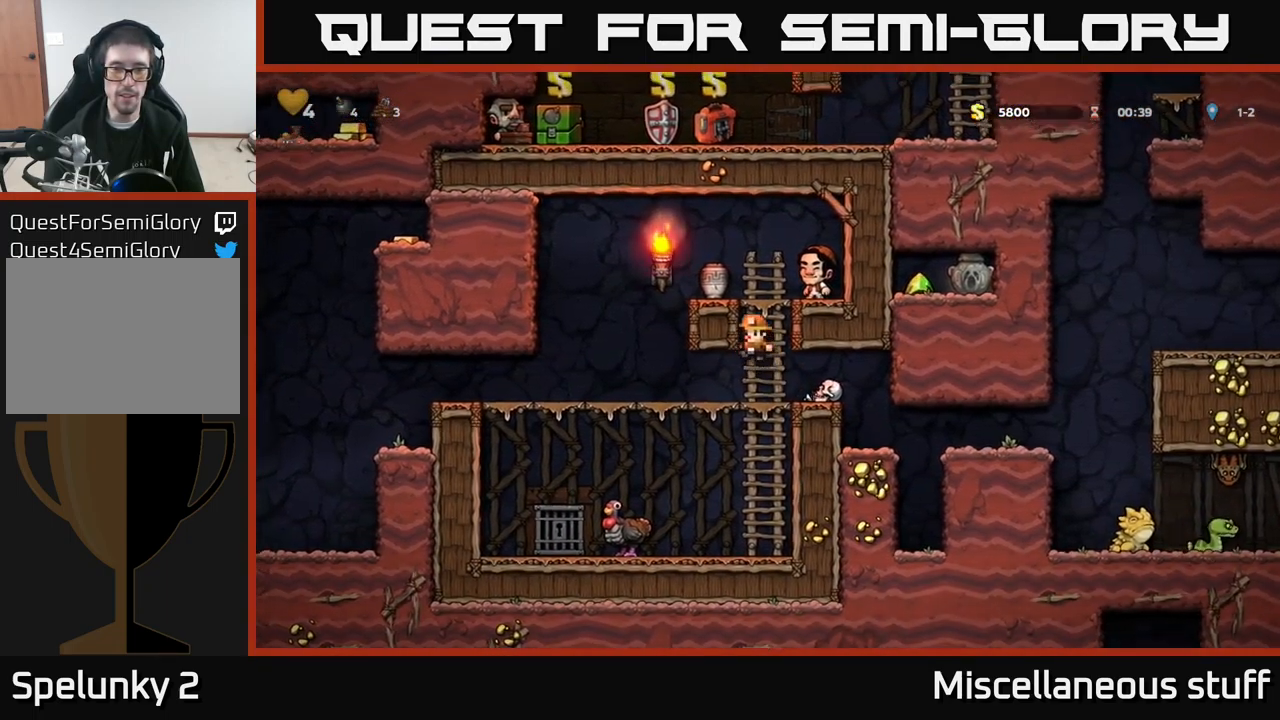
{"buttons": [], "left_stick": "center", "events": [[133, "A", "down"], [166, "DPAD_LEFT", "down"], [200, "DPAD_UP", "up"], [266, "A", "up"], [283, "DPAD_LEFT", "up"]]}
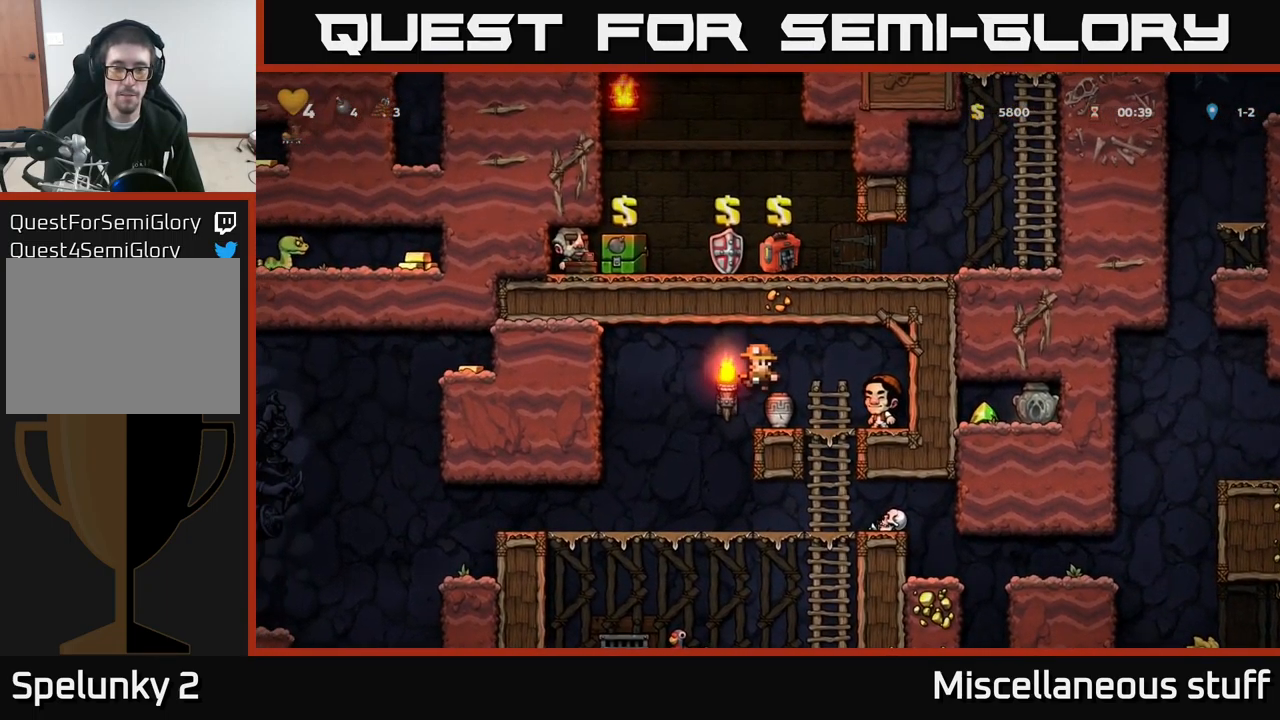
{"buttons": ["DPAD_LEFT"], "left_stick": "center", "events": [[183, "DPAD_RIGHT", "down"], [283, "DPAD_DOWN", "down"], [300, "DPAD_RIGHT", "up"], [383, "X", "down"], [450, "DPAD_DOWN", "up"], [450, "DPAD_LEFT", "down"], [483, "X", "up"]]}
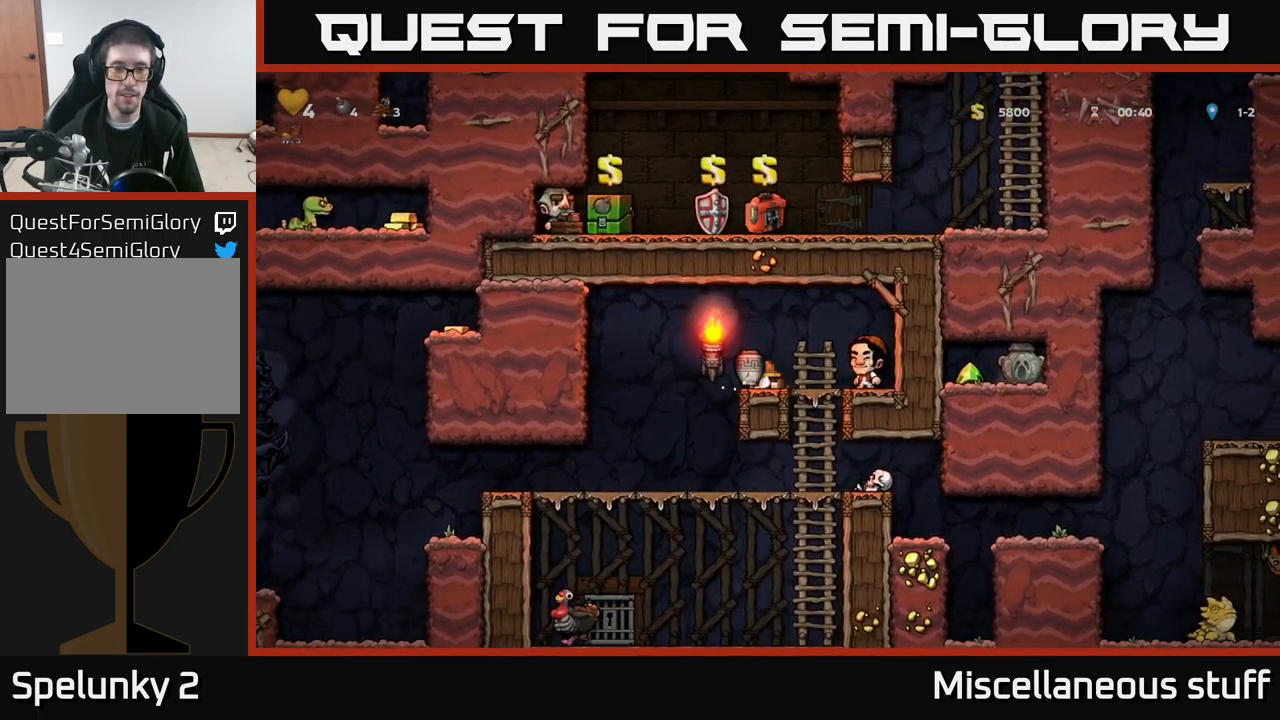
{"buttons": [], "left_stick": "center", "events": [[50, "DPAD_LEFT", "up"], [100, "X", "down"], [216, "X", "up"]]}